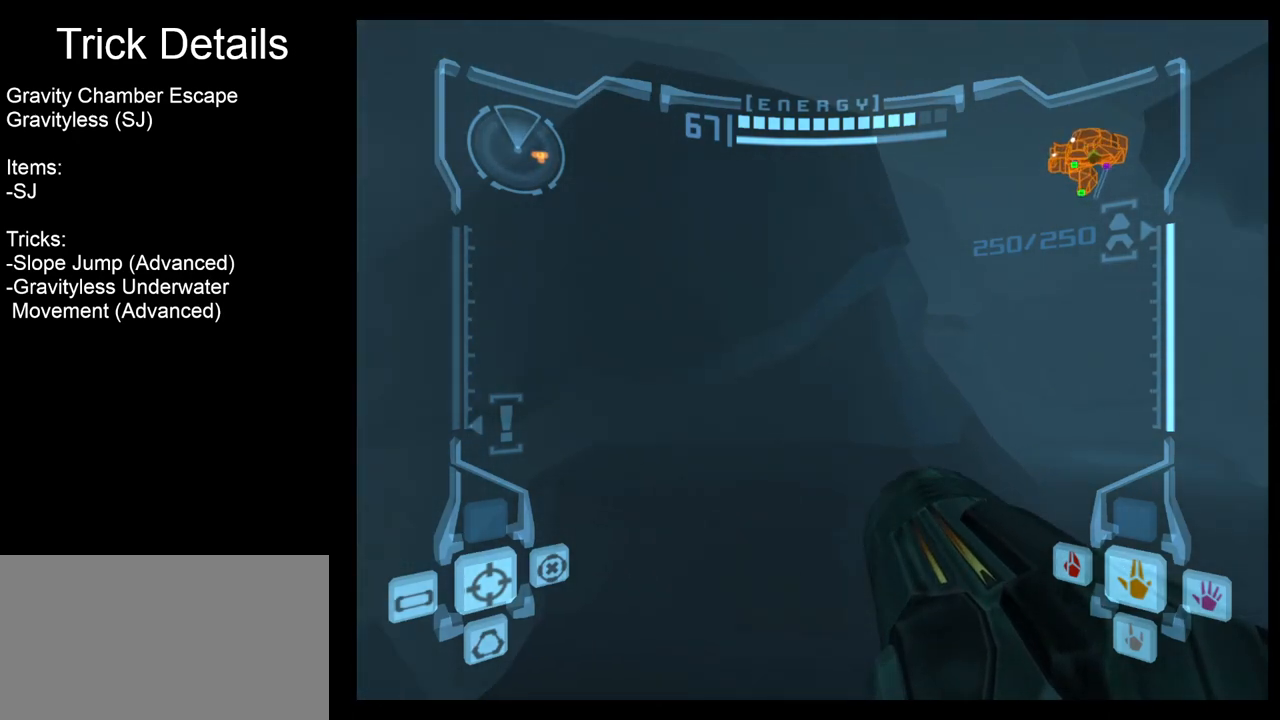
Gameplay with a controller (Nintendo layout); each line is a JSON object with the inputs held at the frame after it. "events" lists button and stick changes between this image and that frame as [ms after this image, input, new state], when the widget could be followed in between. Not read: L3 R3 START.
{"buttons": ["L1"], "left_stick": "up", "right_stick": "center", "events": [[133, "L1", "down"], [183, "left_stick", "up"]]}
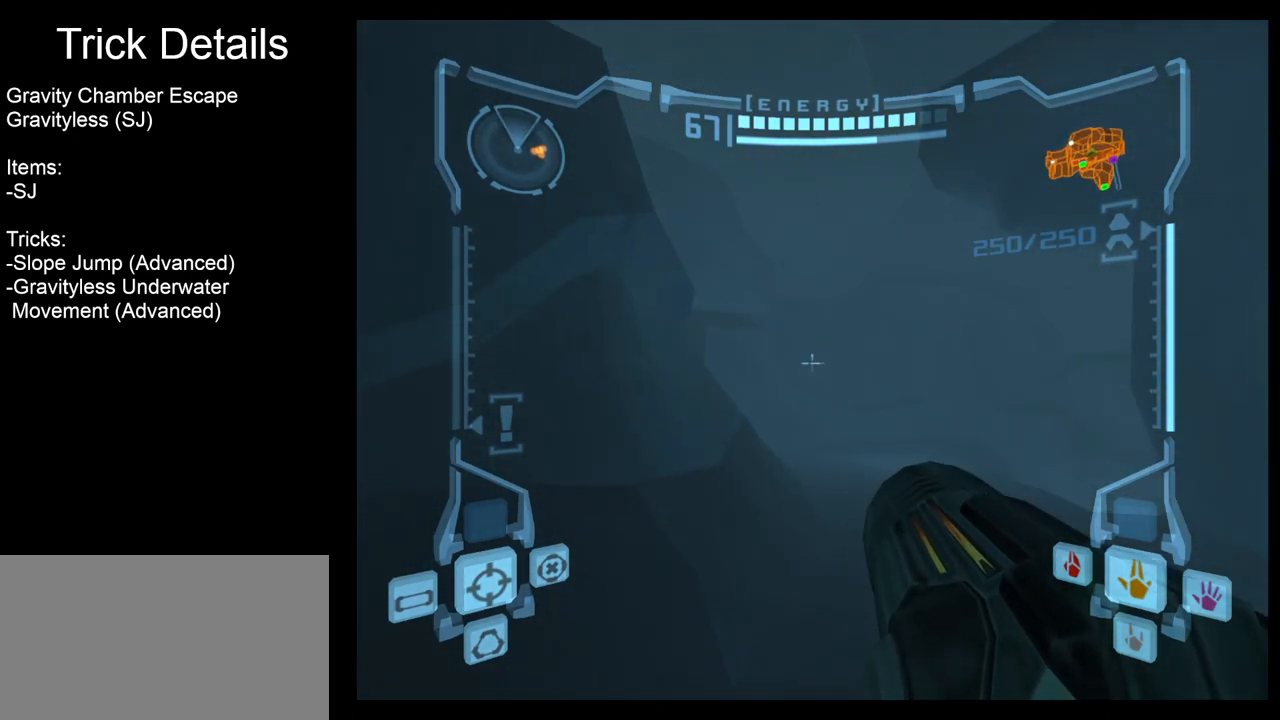
{"buttons": ["R1"], "left_stick": "down-right", "right_stick": "center", "events": [[217, "L1", "up"], [250, "R1", "down"], [267, "left_stick", "right"], [400, "left_stick", "down-right"]]}
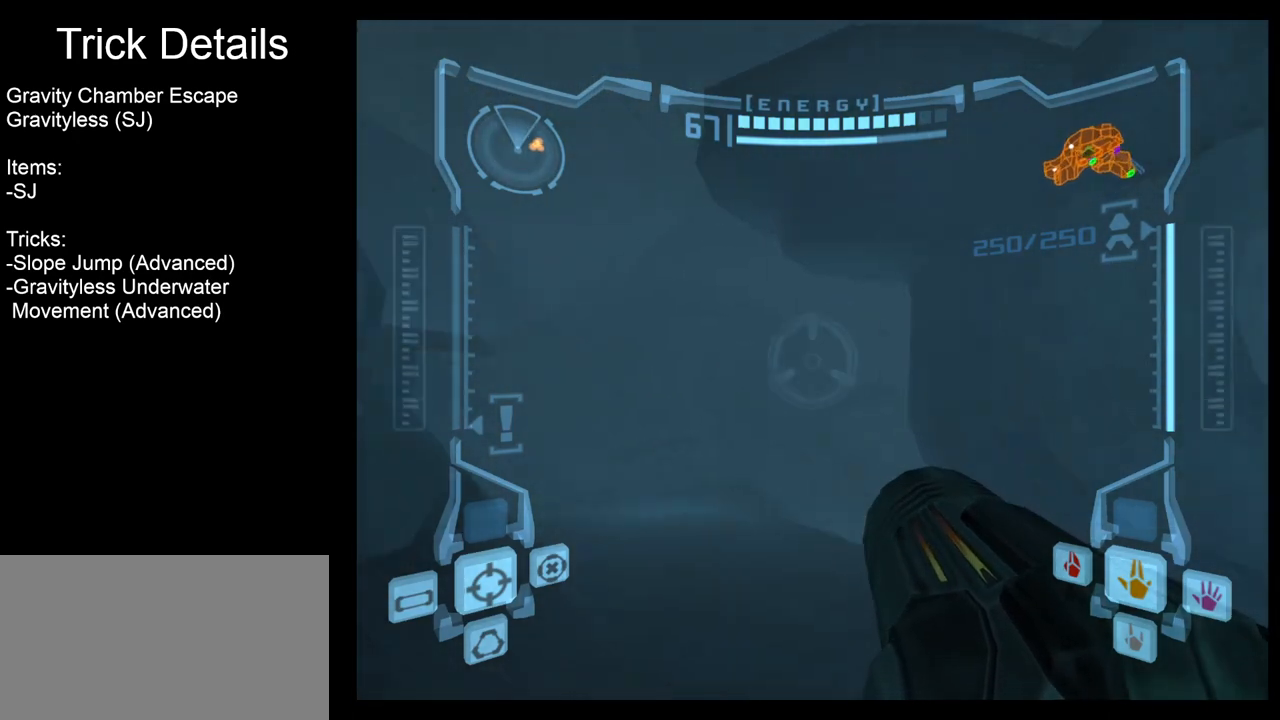
{"buttons": ["R1"], "left_stick": "down", "right_stick": "center", "events": [[383, "left_stick", "down"]]}
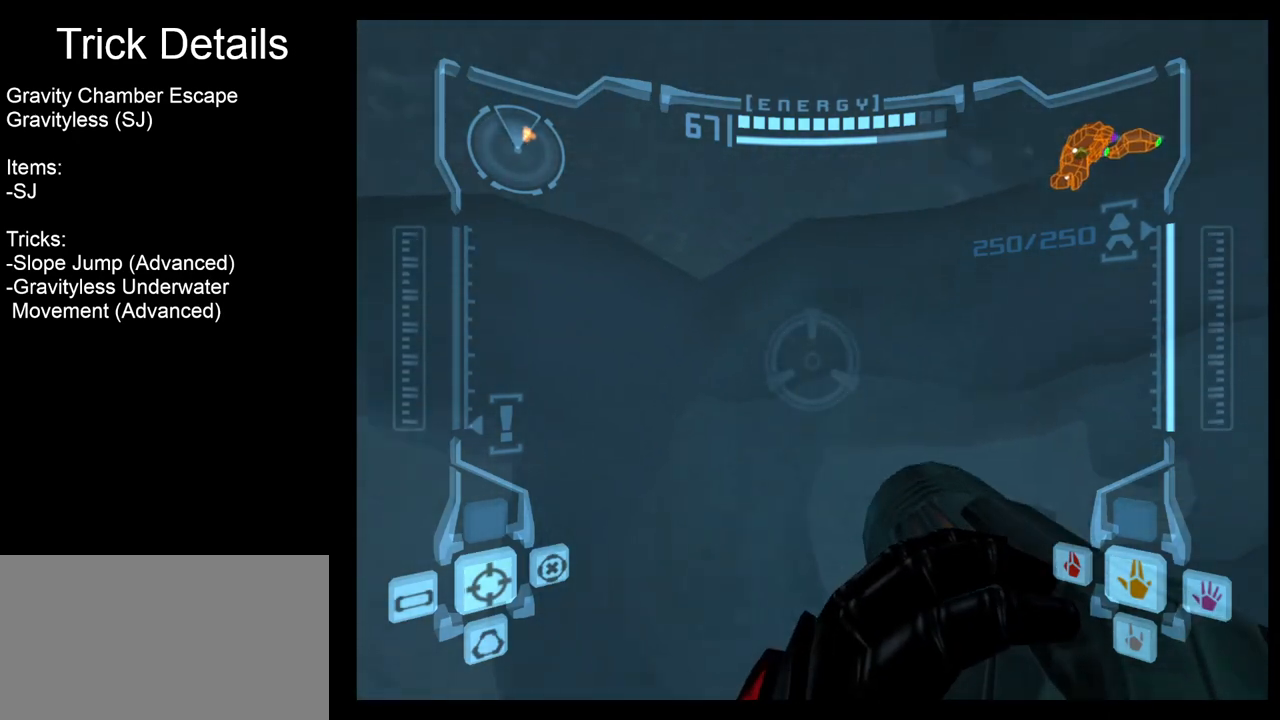
{"buttons": ["A", "R1"], "left_stick": "left", "right_stick": "center", "events": [[183, "A", "down"], [233, "A", "up"], [333, "A", "down"], [367, "left_stick", "left"], [400, "A", "up"], [467, "A", "down"]]}
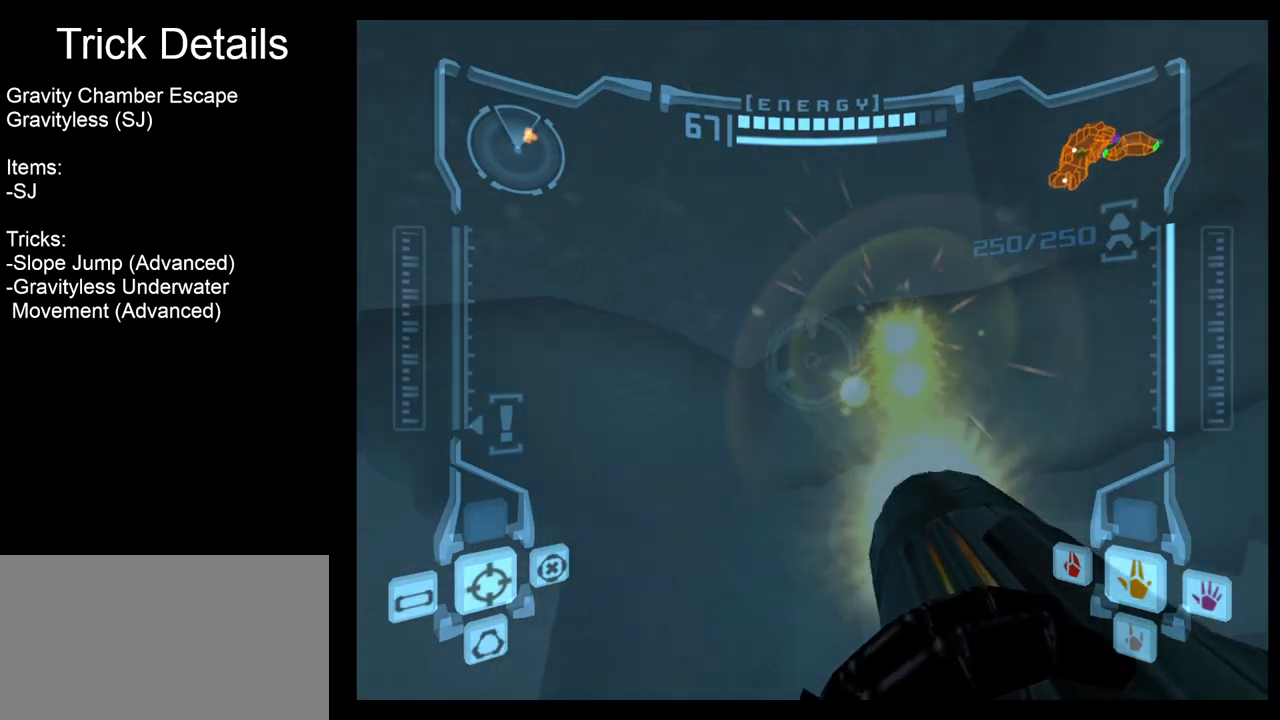
{"buttons": ["R1"], "left_stick": "up-left", "right_stick": "center", "events": [[67, "A", "up"], [67, "left_stick", "down-left"], [267, "left_stick", "left"], [383, "left_stick", "up-left"]]}
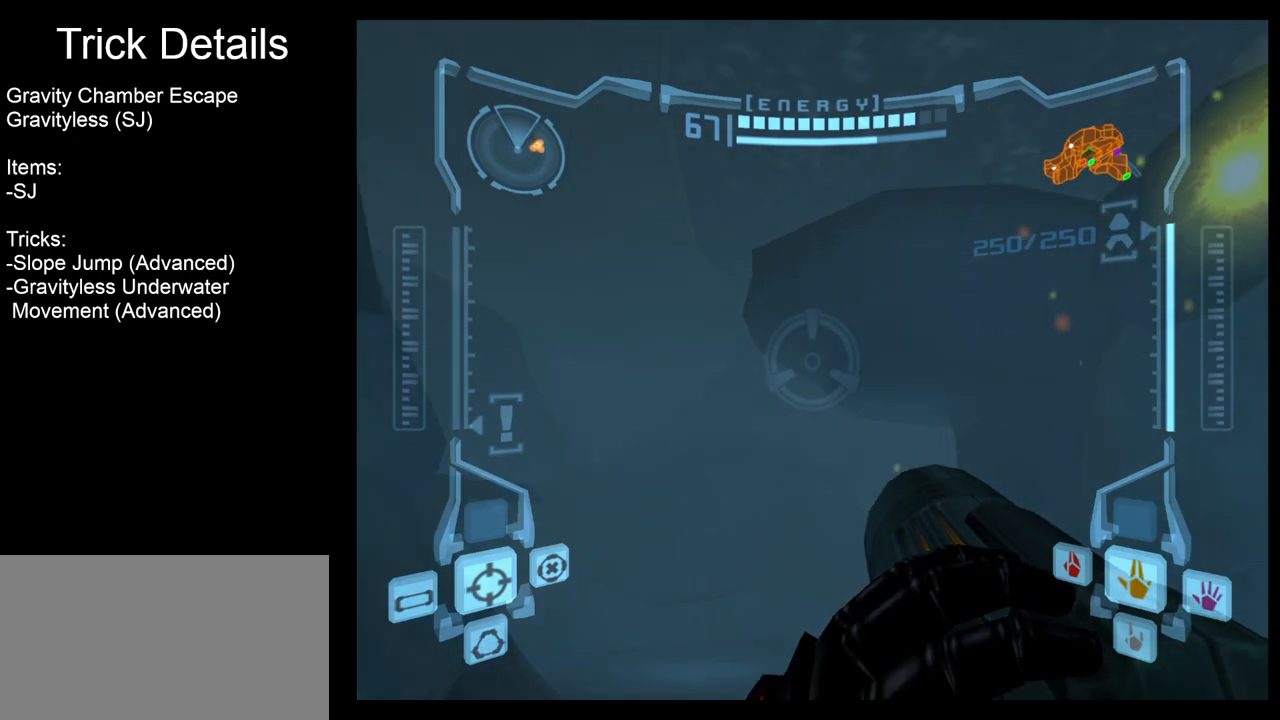
{"buttons": ["R1"], "left_stick": "up-left", "right_stick": "center", "events": [[400, "A", "down"], [467, "A", "up"]]}
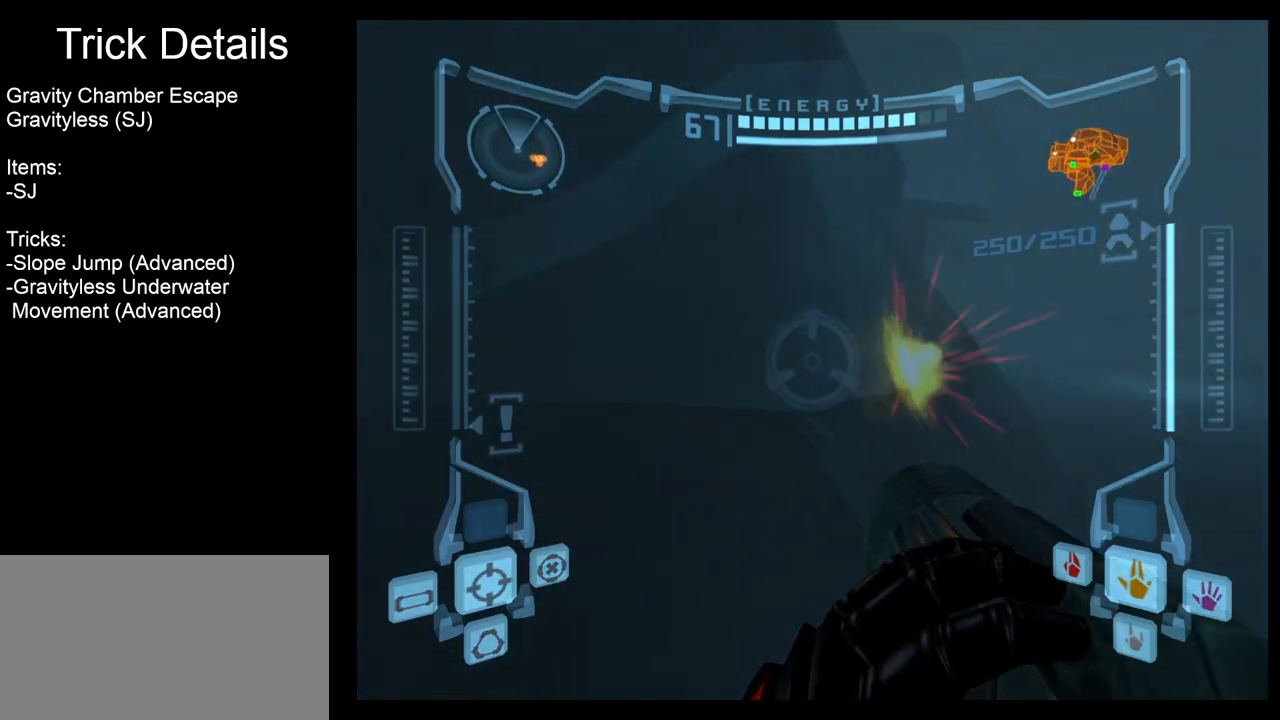
{"buttons": ["L1"], "left_stick": "up-right", "right_stick": "center", "events": [[17, "left_stick", "up"], [67, "A", "down"], [133, "A", "up"], [183, "left_stick", "right"], [217, "A", "down"], [267, "A", "up"], [267, "R1", "up"], [283, "L1", "down"], [317, "left_stick", "up-right"]]}
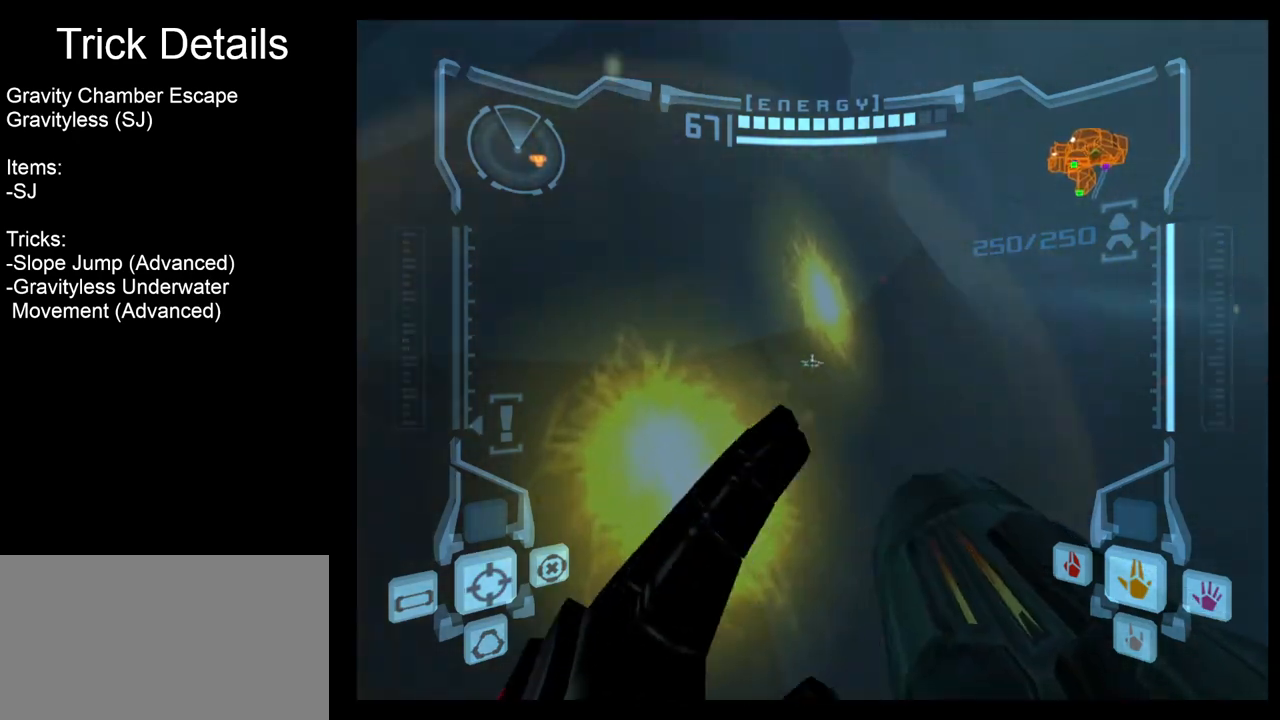
{"buttons": ["R1"], "left_stick": "right", "right_stick": "center", "events": [[17, "left_stick", "up"], [117, "left_stick", "up-left"], [217, "left_stick", "up"], [350, "L1", "up"], [450, "left_stick", "right"], [483, "R1", "down"]]}
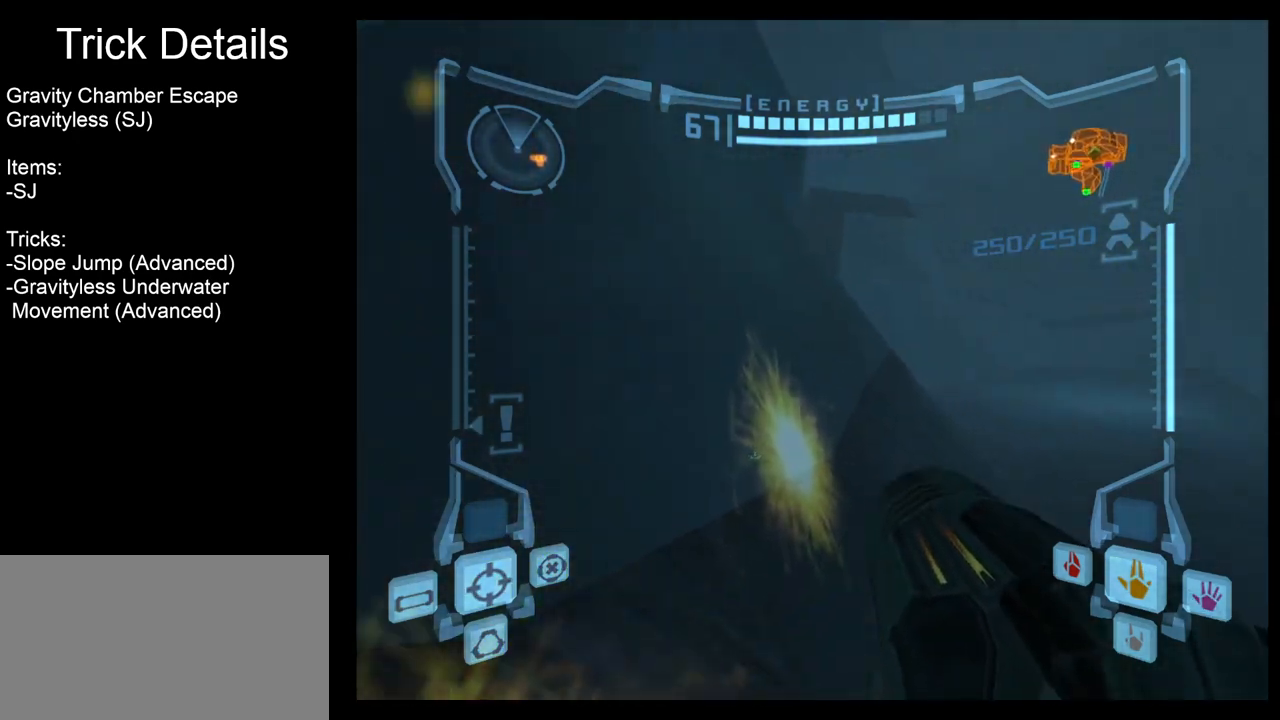
{"buttons": ["R1"], "left_stick": "right", "right_stick": "center", "events": []}
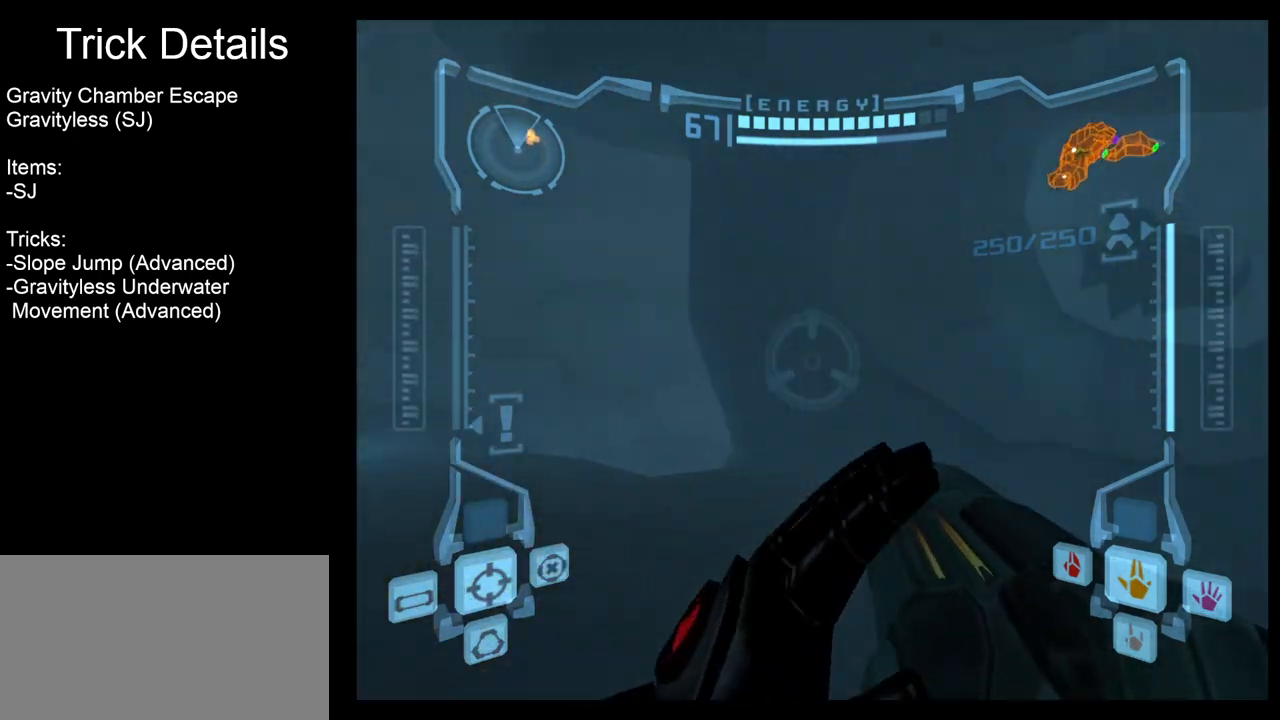
{"buttons": ["R1"], "left_stick": "down", "right_stick": "center", "events": [[317, "left_stick", "down"]]}
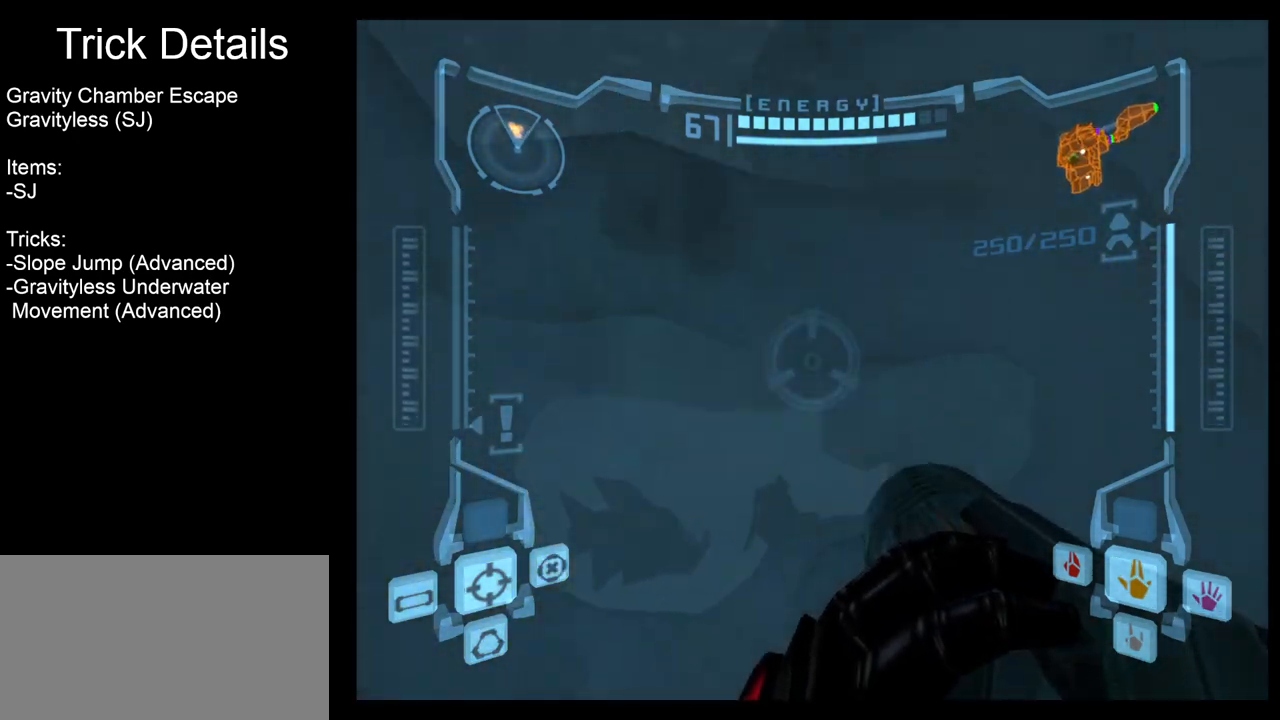
{"buttons": ["L1"], "left_stick": "center", "right_stick": "center", "events": [[183, "L1", "down"], [217, "R1", "up"], [283, "left_stick", "left"], [500, "left_stick", "center"]]}
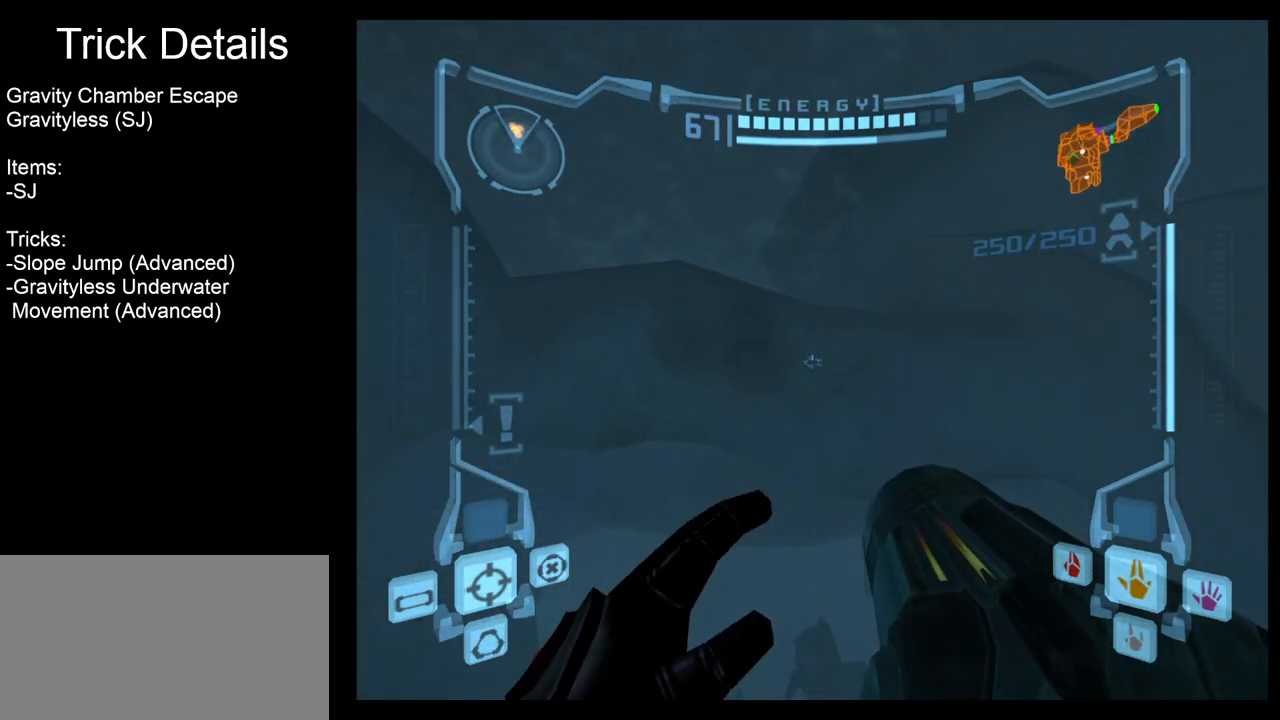
{"buttons": ["L1"], "left_stick": "down", "right_stick": "center", "events": [[167, "left_stick", "down-left"], [233, "left_stick", "down"], [300, "B", "down"], [417, "B", "up"]]}
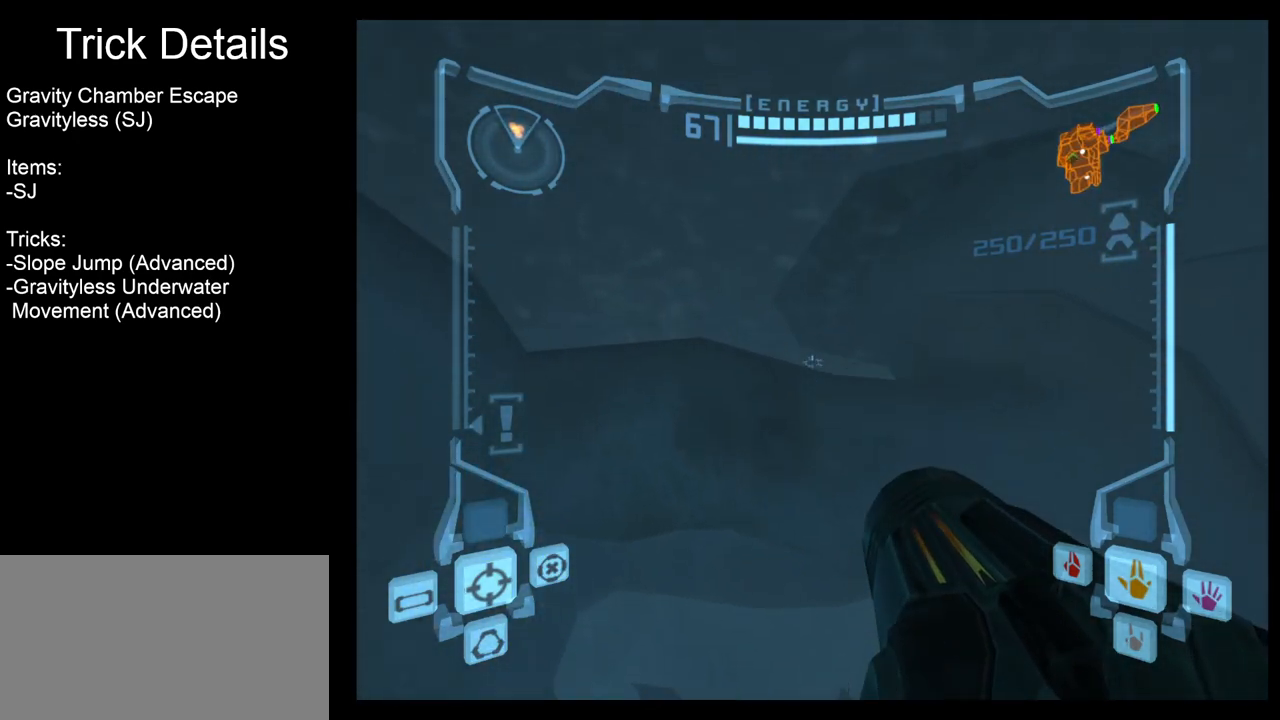
{"buttons": ["L1"], "left_stick": "up", "right_stick": "center", "events": [[33, "left_stick", "center"], [83, "left_stick", "up"]]}
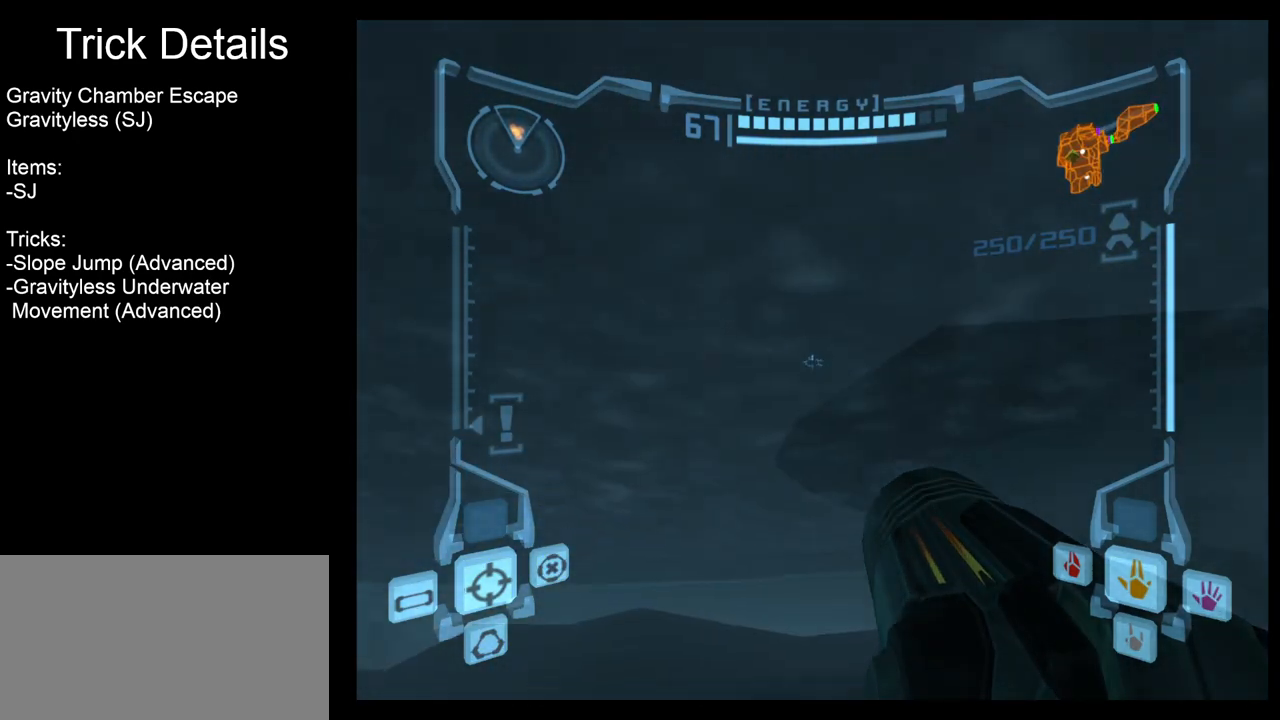
{"buttons": ["B", "L1"], "left_stick": "up", "right_stick": "center", "events": [[100, "B", "down"]]}
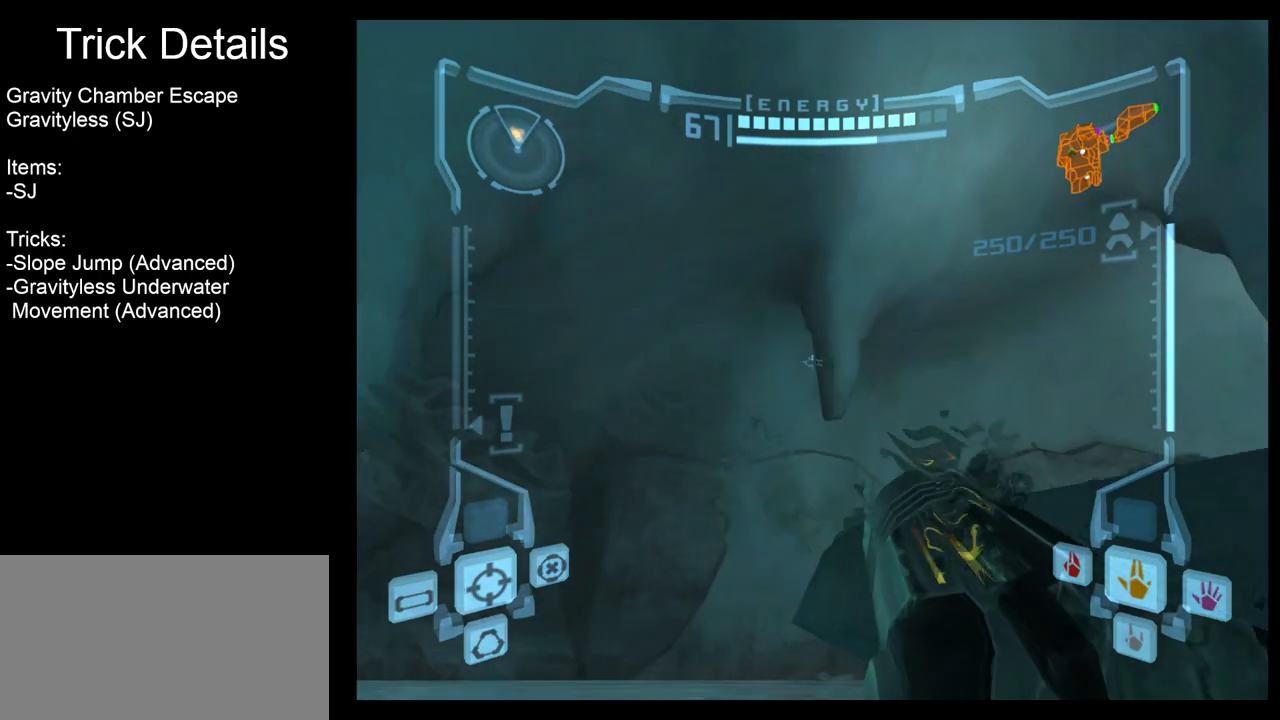
{"buttons": ["L1"], "left_stick": "up", "right_stick": "center", "events": [[100, "B", "up"]]}
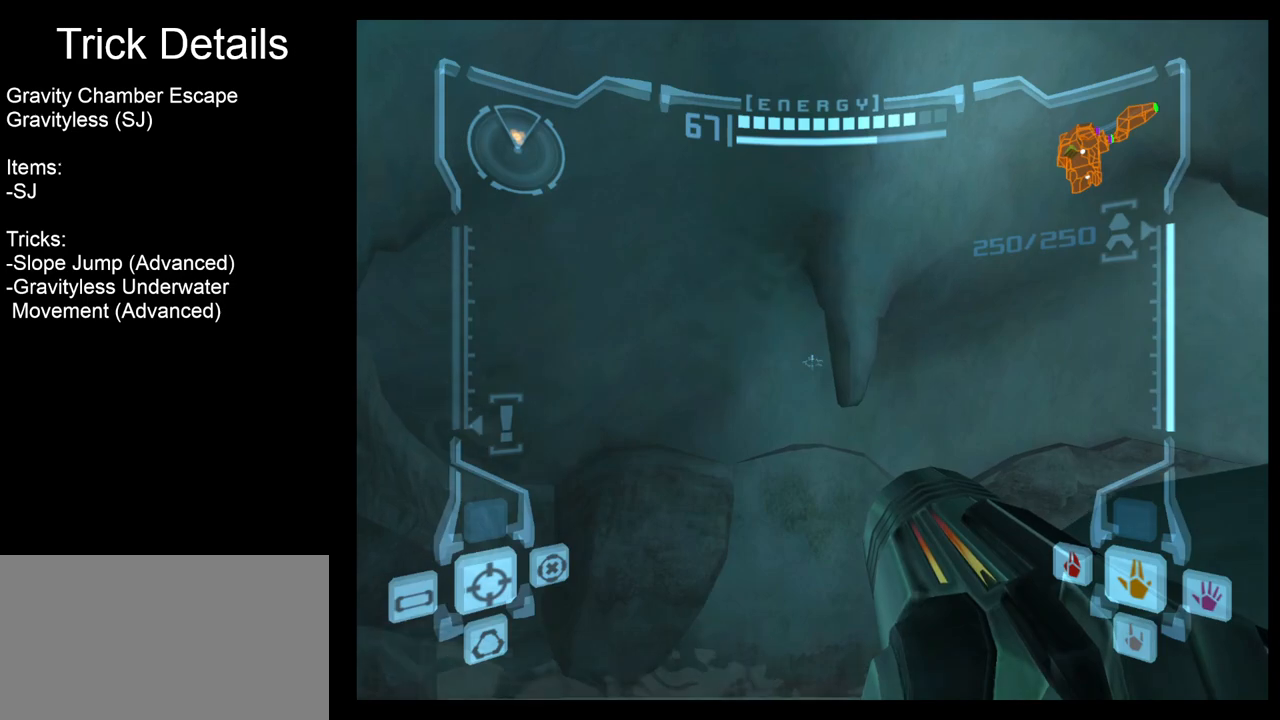
{"buttons": ["R1"], "left_stick": "right", "right_stick": "center", "events": [[17, "L1", "up"], [50, "left_stick", "right"], [117, "R1", "down"]]}
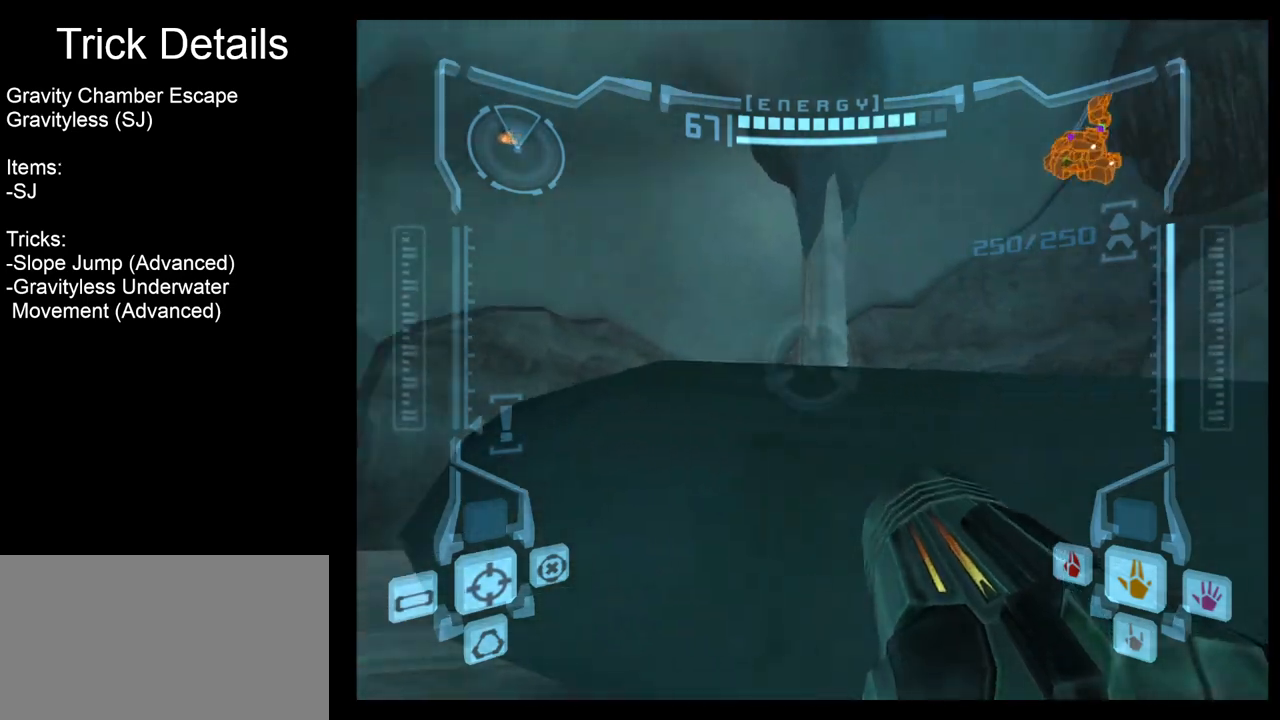
{"buttons": ["L1"], "left_stick": "center", "right_stick": "center", "events": [[83, "L1", "down"], [100, "R1", "up"], [133, "left_stick", "center"], [183, "B", "down"], [300, "B", "up"]]}
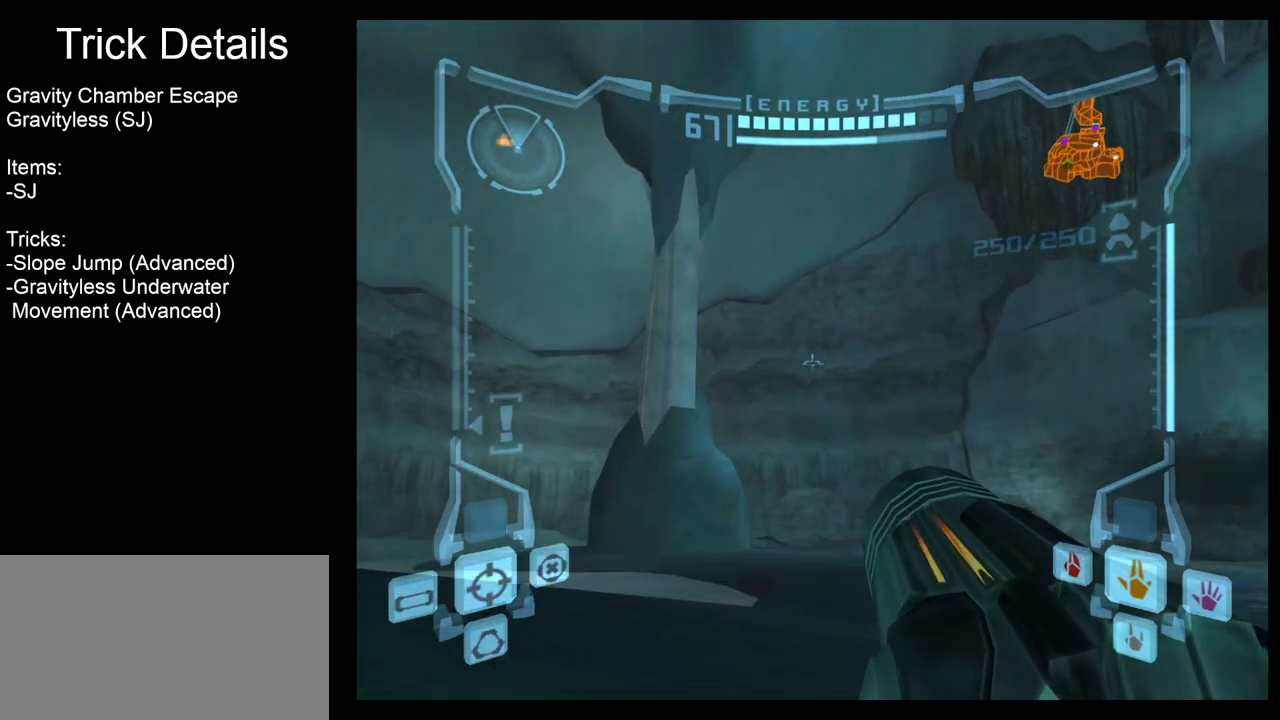
{"buttons": ["L1"], "left_stick": "up", "right_stick": "center", "events": [[50, "B", "down"], [167, "left_stick", "up"], [200, "B", "up"]]}
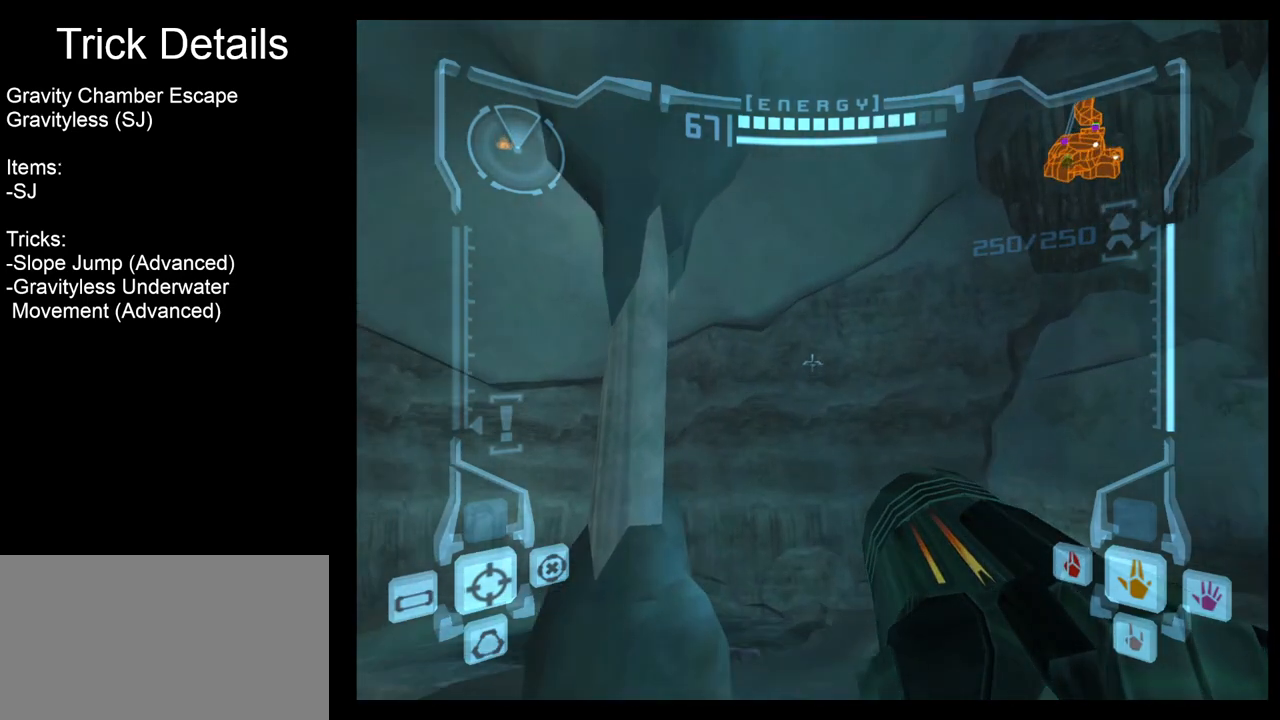
{"buttons": ["R1"], "left_stick": "right", "right_stick": "center", "events": [[350, "left_stick", "center"], [367, "L1", "up"], [483, "R1", "down"], [483, "left_stick", "right"]]}
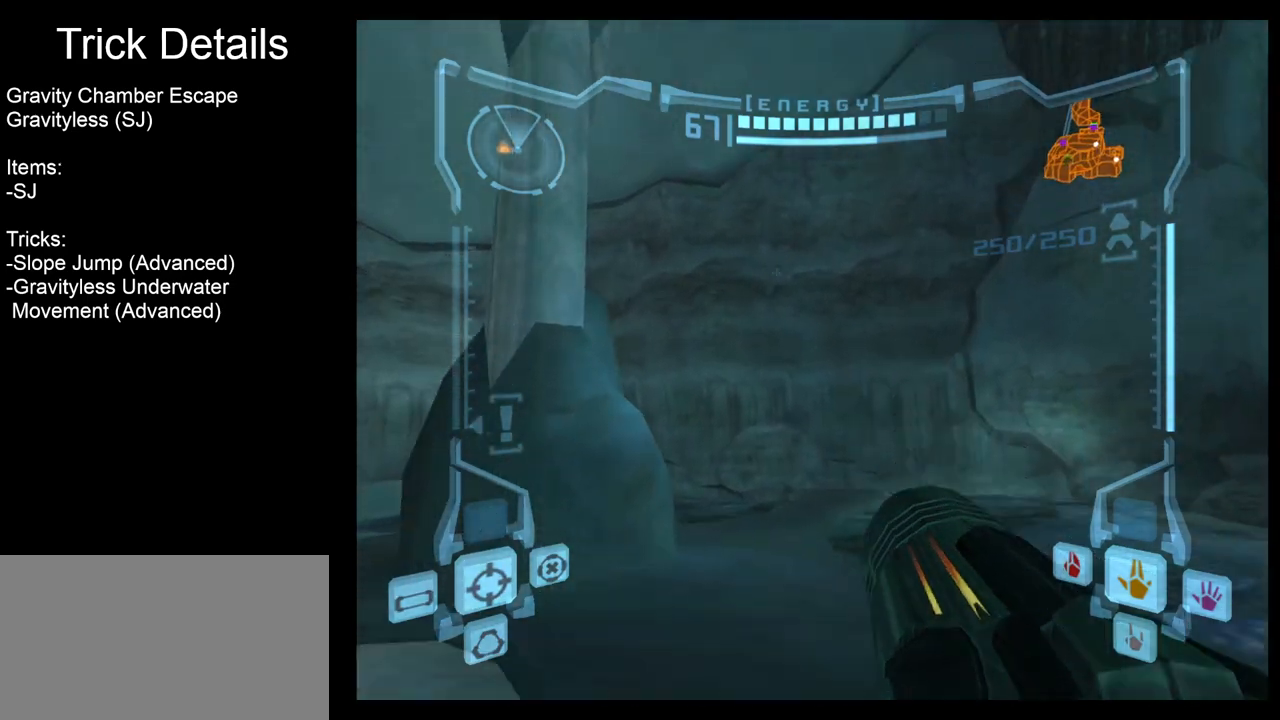
{"buttons": ["R1"], "left_stick": "right", "right_stick": "center", "events": []}
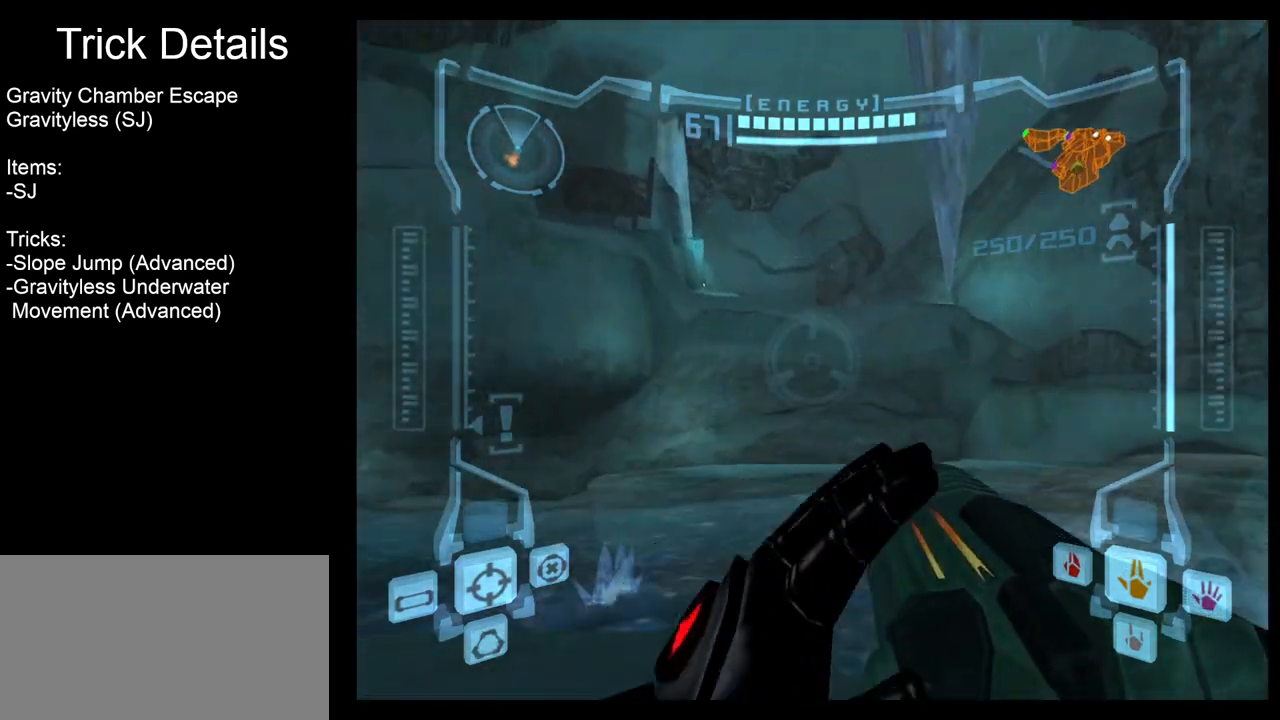
{"buttons": ["R1"], "left_stick": "up", "right_stick": "center", "events": [[333, "left_stick", "up"]]}
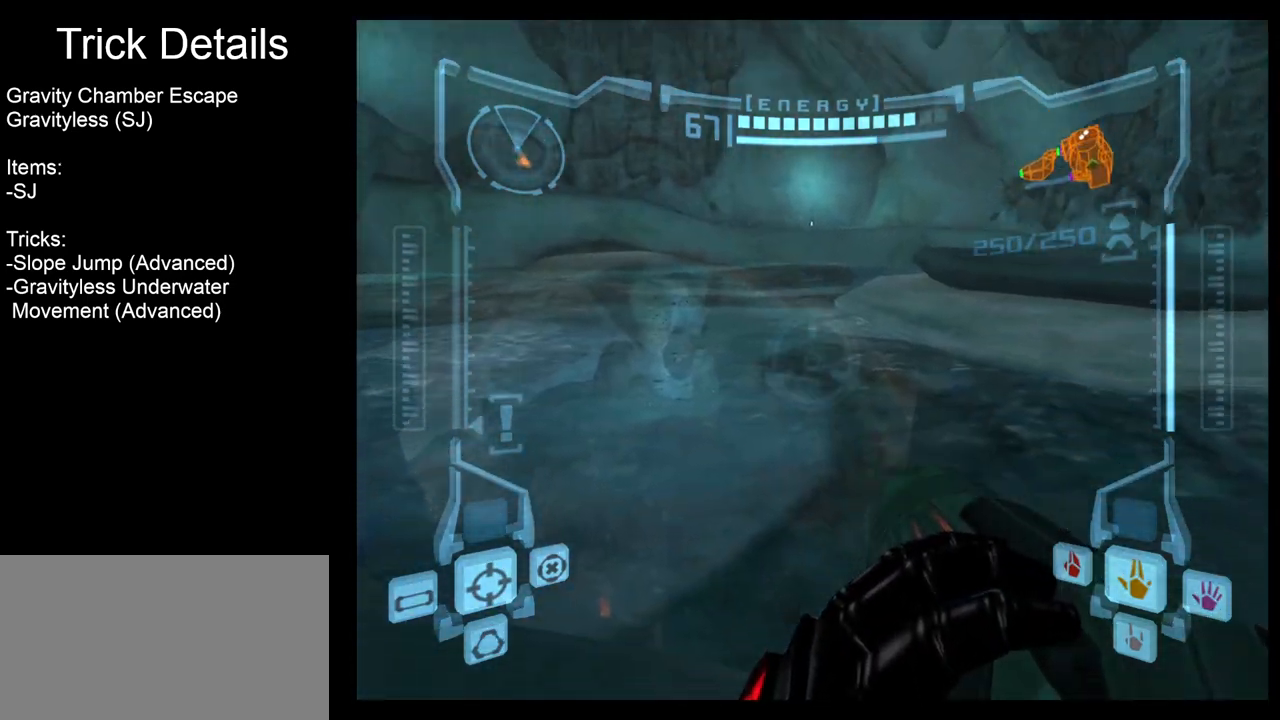
{"buttons": ["R1"], "left_stick": "center", "right_stick": "center", "events": [[50, "left_stick", "center"], [250, "left_stick", "up"], [483, "left_stick", "center"]]}
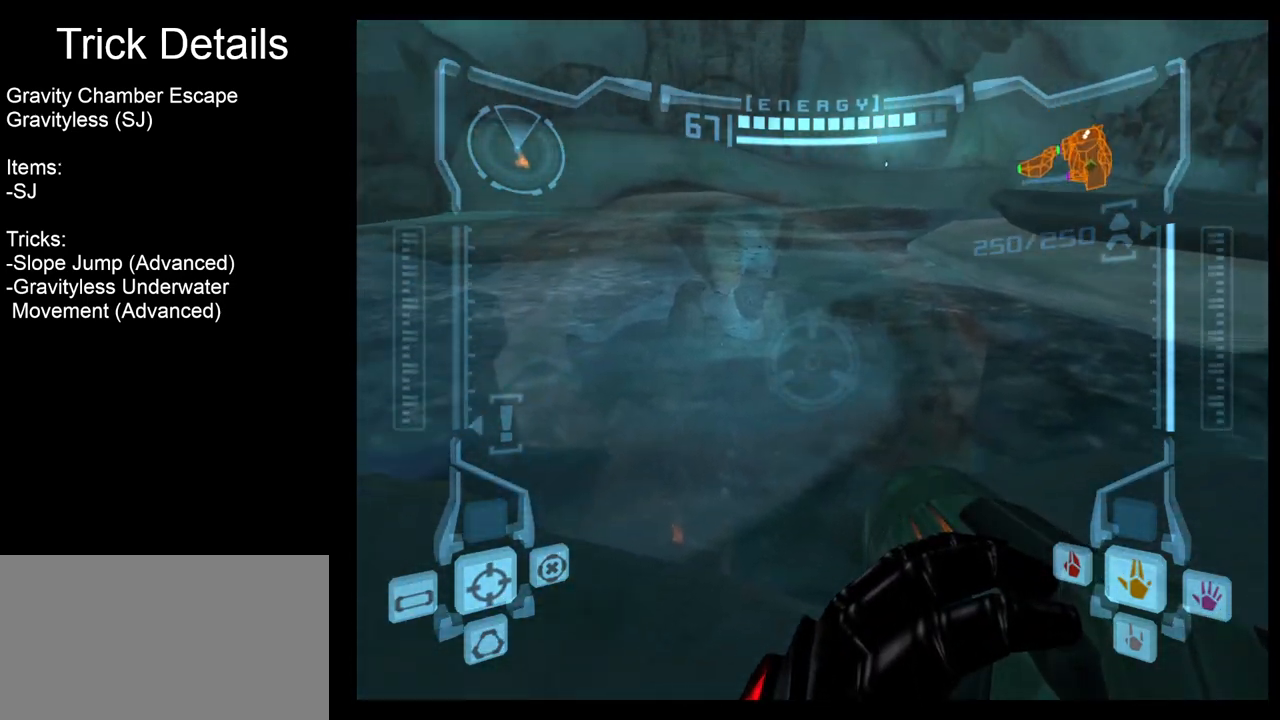
{"buttons": ["A", "R1"], "left_stick": "up-left", "right_stick": "center", "events": [[17, "A", "down"], [83, "A", "up"], [183, "A", "down"], [267, "A", "up"], [267, "left_stick", "up-left"], [317, "A", "down"], [400, "A", "up"], [483, "A", "down"]]}
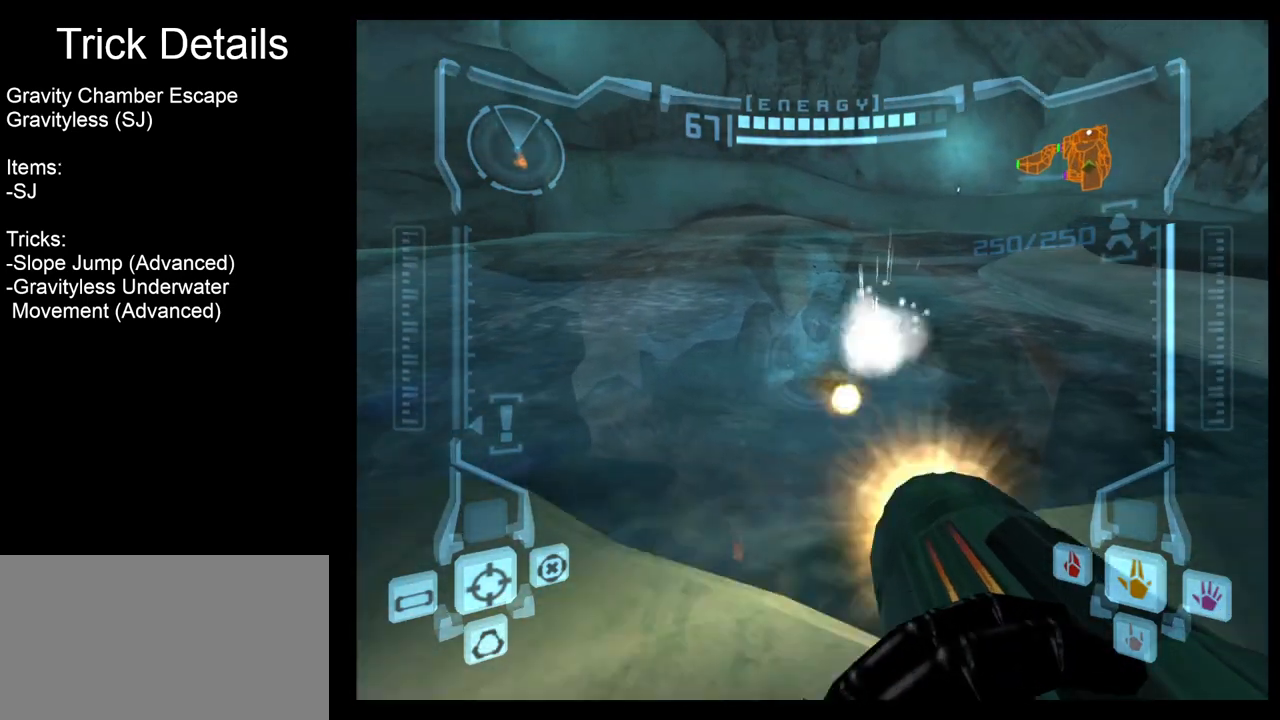
{"buttons": ["L1"], "left_stick": "center", "right_stick": "center", "events": [[33, "left_stick", "up"], [50, "A", "up"], [133, "A", "down"], [200, "A", "up"], [233, "left_stick", "center"], [267, "A", "down"], [350, "A", "up"], [433, "R1", "up"], [483, "L1", "down"]]}
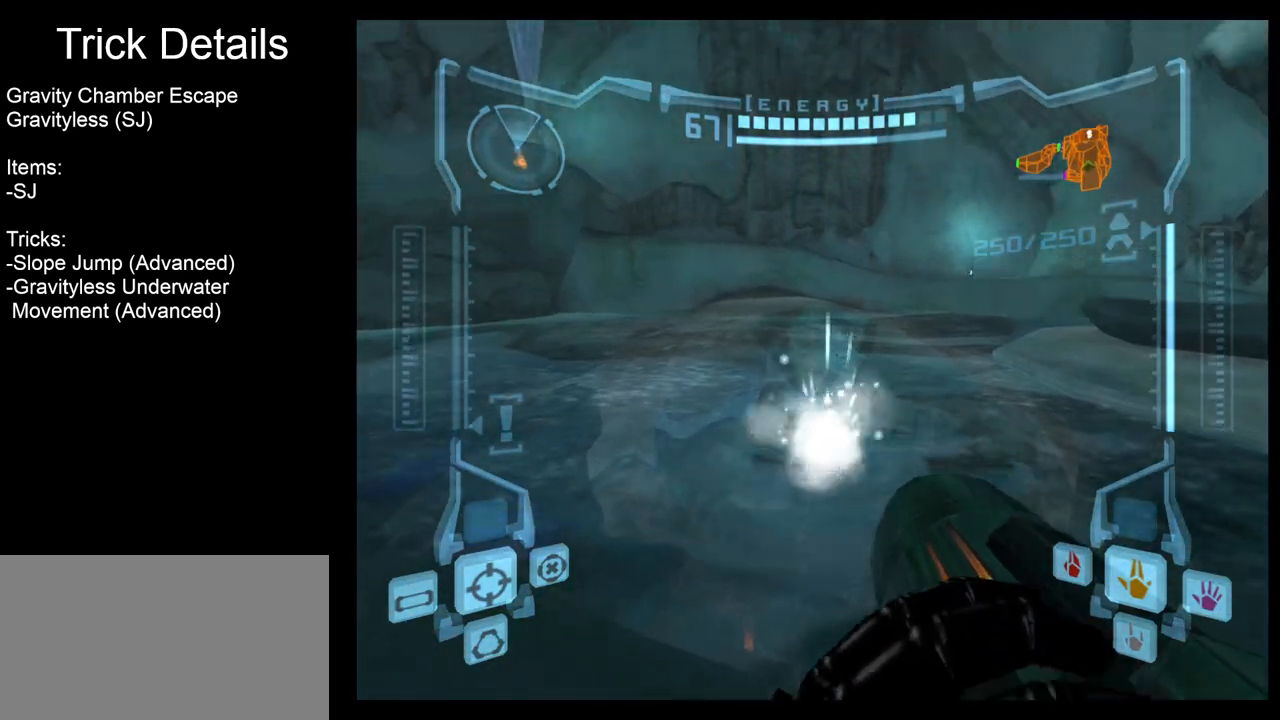
{"buttons": ["L1"], "left_stick": "center", "right_stick": "center", "events": [[267, "Z", "down"], [367, "Z", "up"]]}
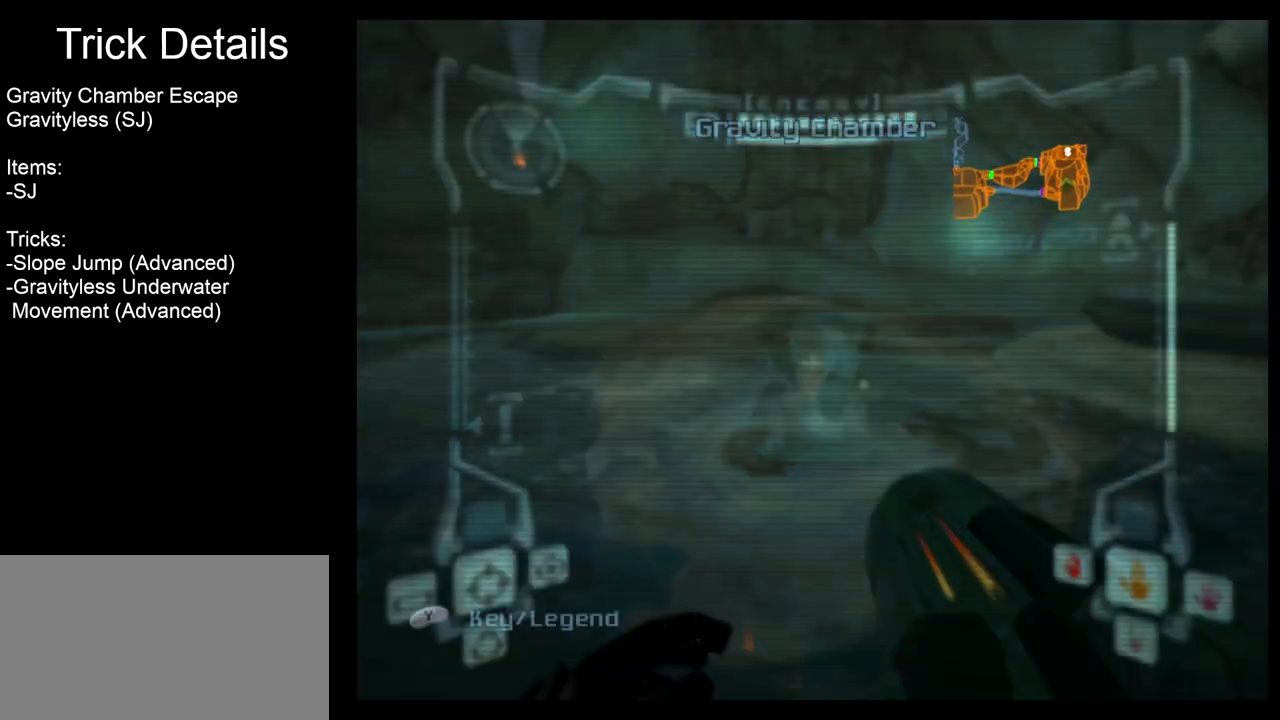
{"buttons": [], "left_stick": "center", "right_stick": "center", "events": [[183, "L1", "up"]]}
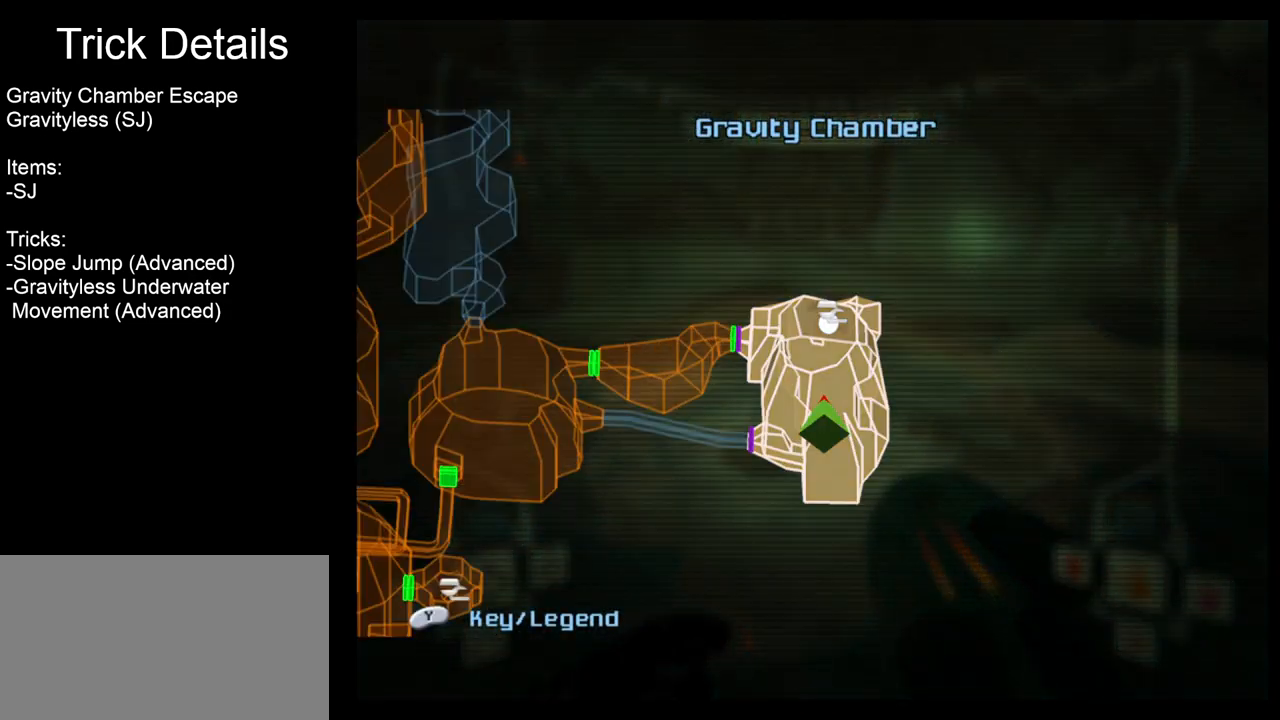
{"buttons": [], "left_stick": "center", "right_stick": "center", "events": []}
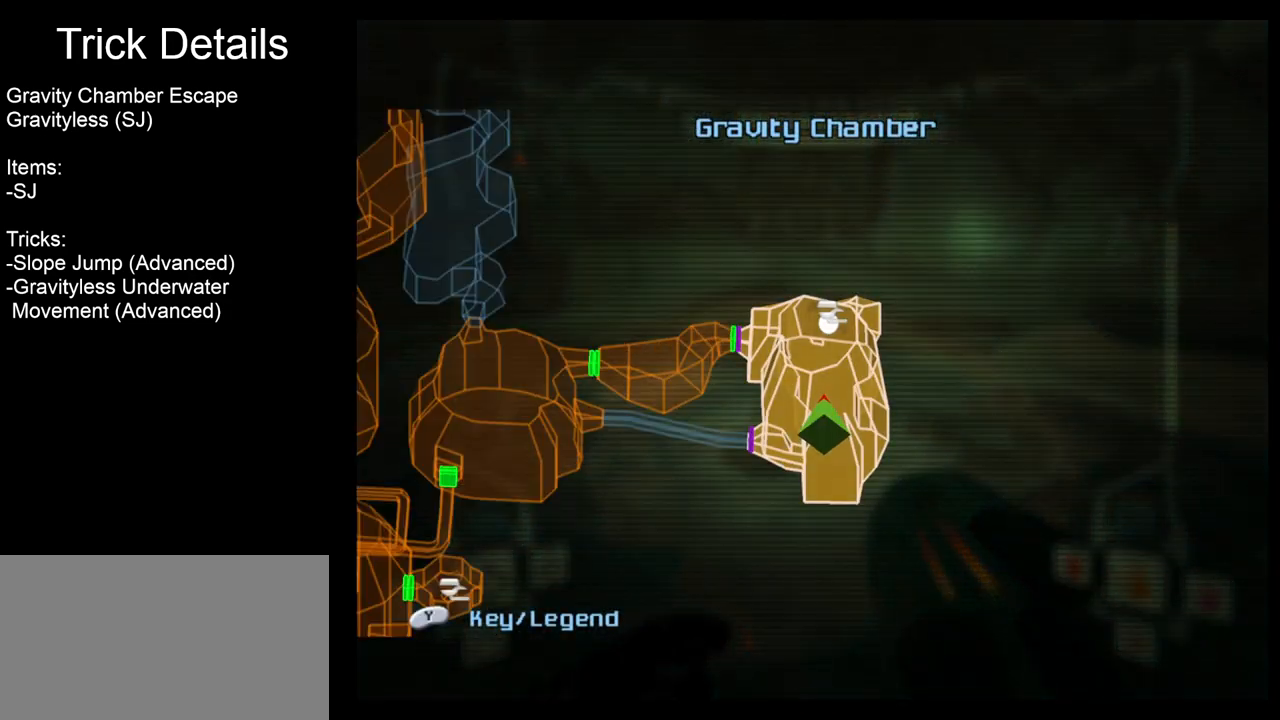
{"buttons": [], "left_stick": "center", "right_stick": "center", "events": []}